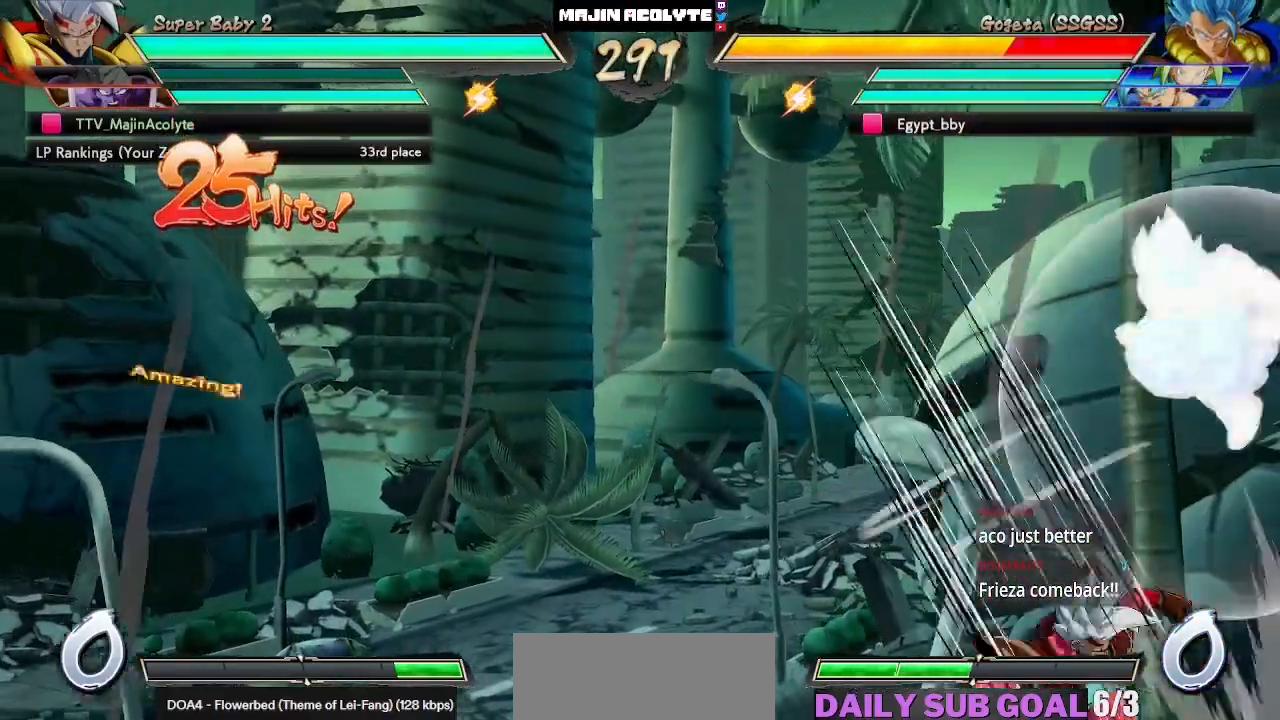
Gameplay with a controller (PlayStation layout); each line is a JSON object with the inputs held at the frame after it. "events" lists button and stick changes between this image and that frame as [ms after this image, input, new state], when the widget could be followed in between. Not read: DPAD_DOWN DPAD_LEFT DPAD_RIGHT DPAD_UP L1 L2 R3 SELECT START right_stick.
{"buttons": ["SQUARE"], "left_stick": "center", "events": [[400, "SQUARE", "down"]]}
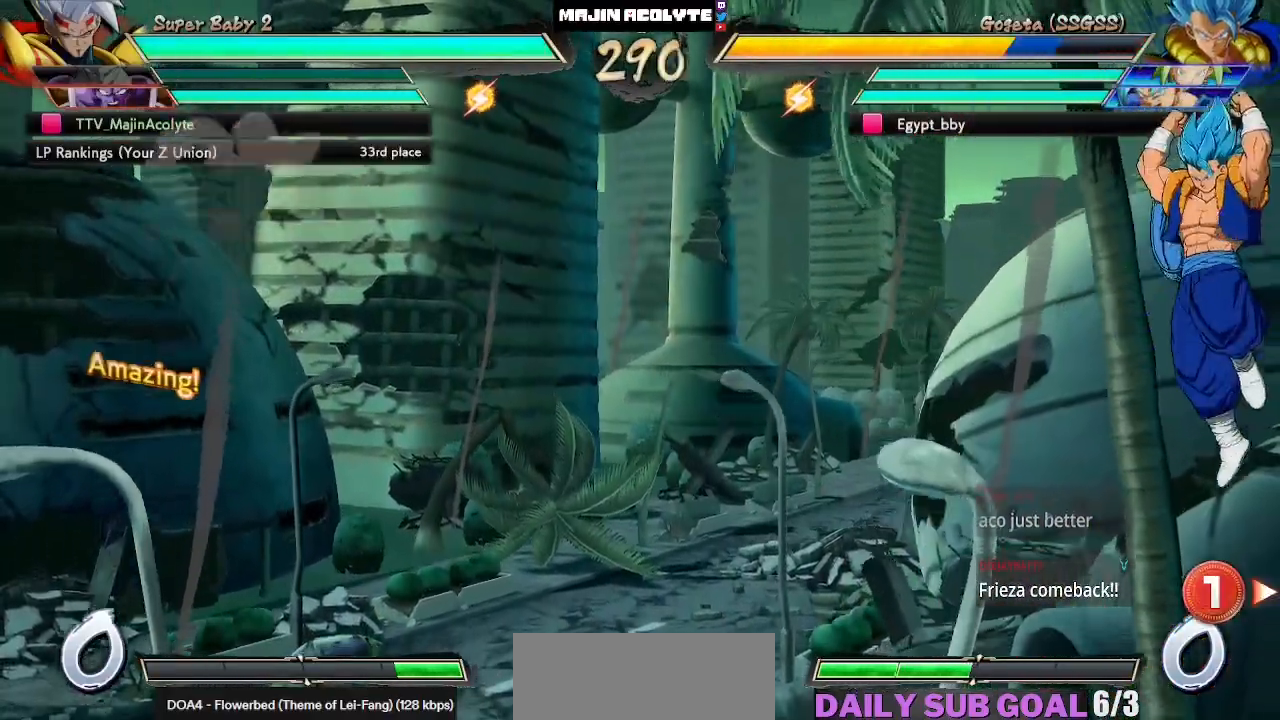
{"buttons": [], "left_stick": "center", "events": [[100, "SQUARE", "up"]]}
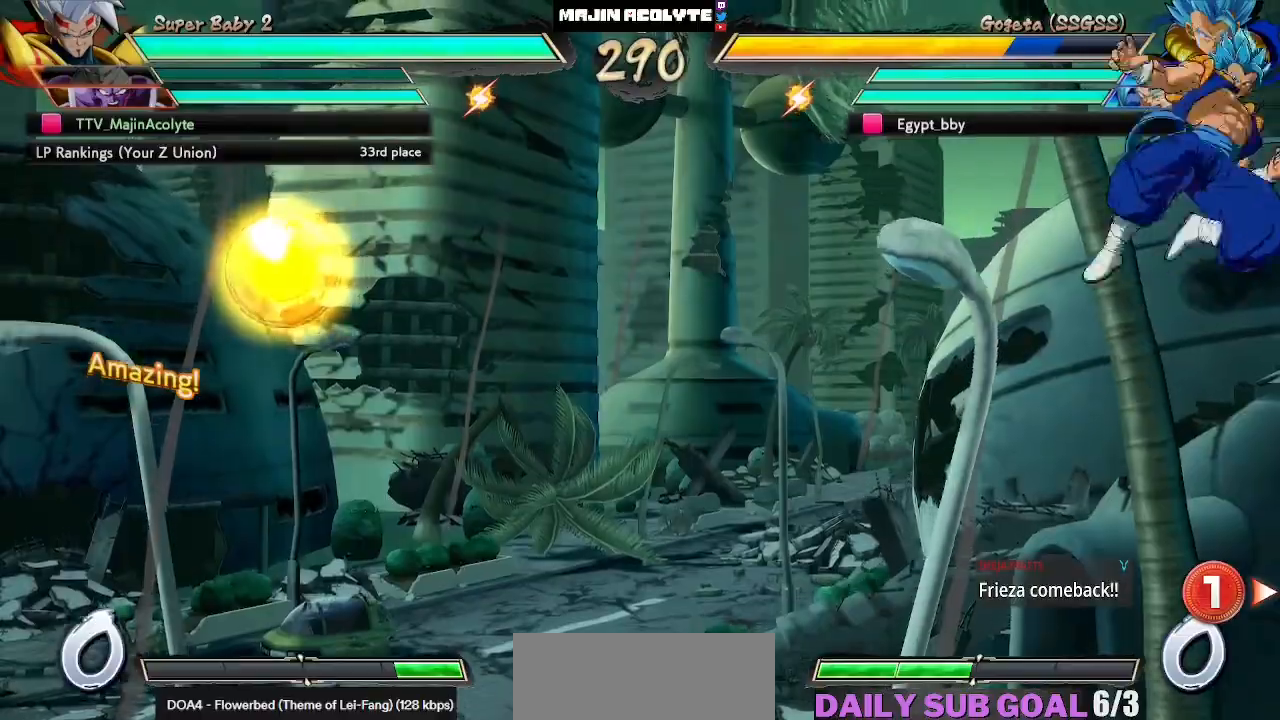
{"buttons": [], "left_stick": "center", "events": []}
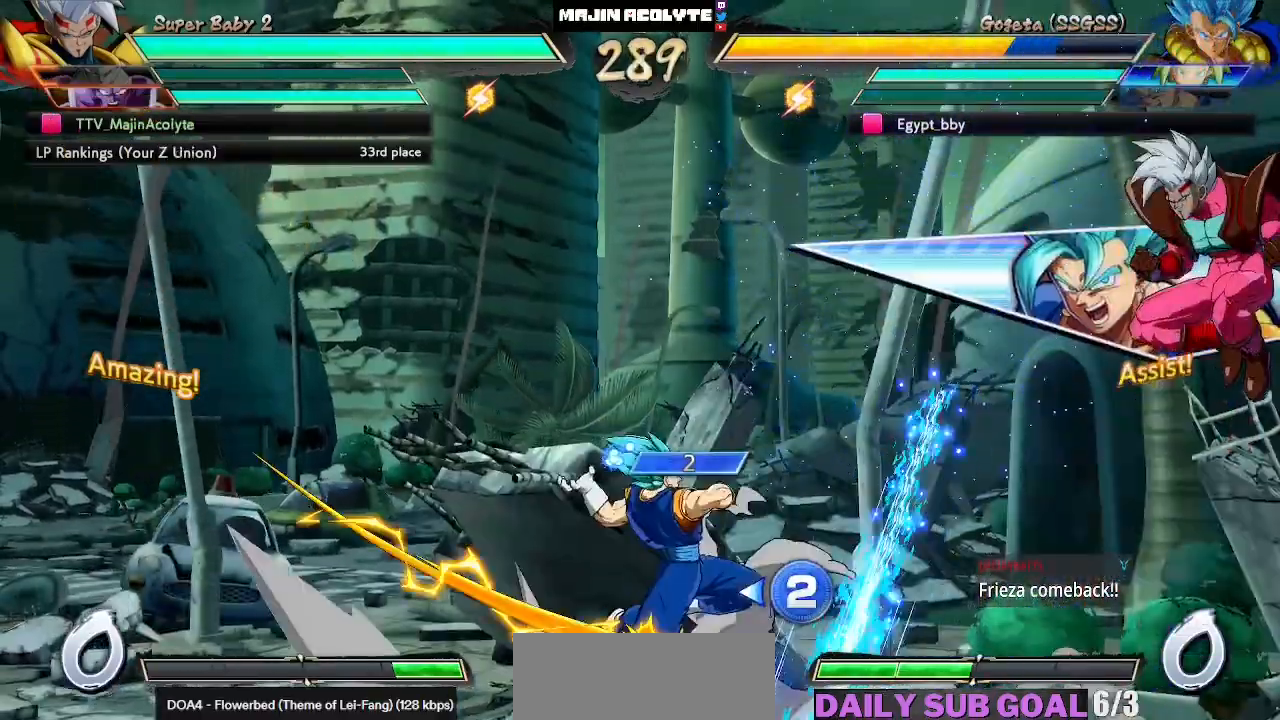
{"buttons": [], "left_stick": "center", "events": []}
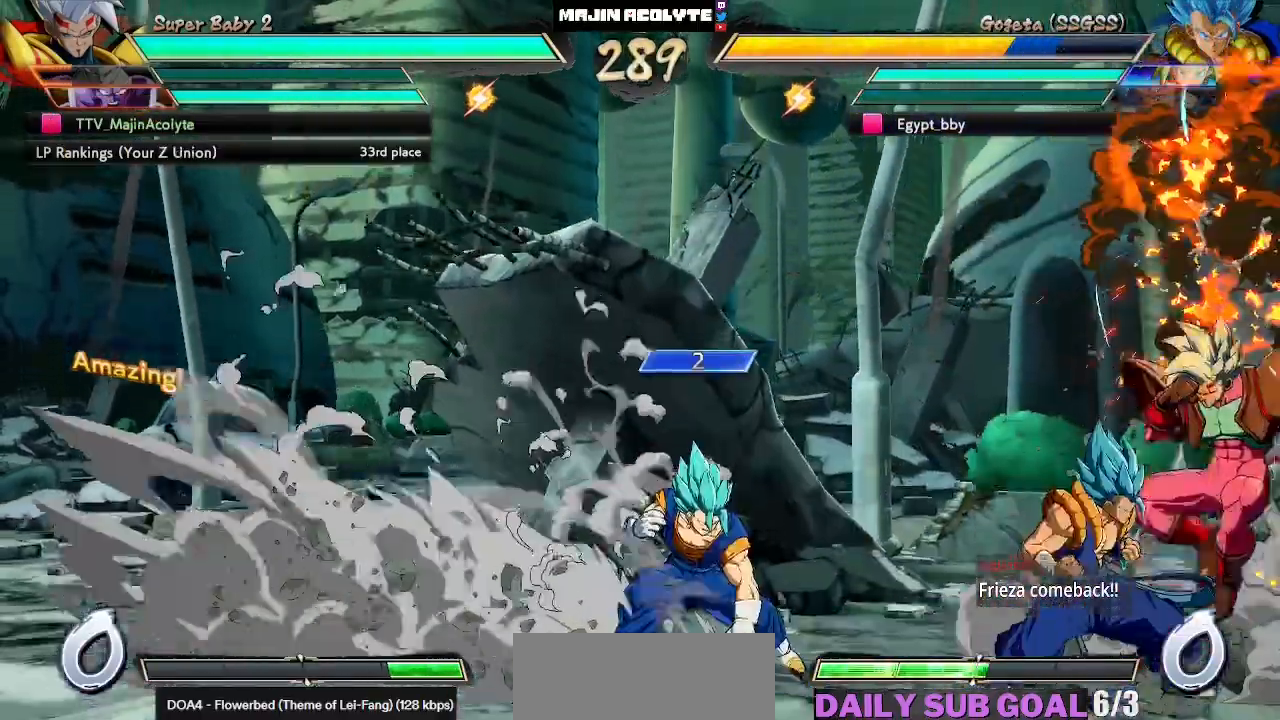
{"buttons": [], "left_stick": "center", "events": [[50, "CROSS", "down"], [117, "CROSS", "up"], [150, "CROSS", "down"], [300, "CROSS", "up"]]}
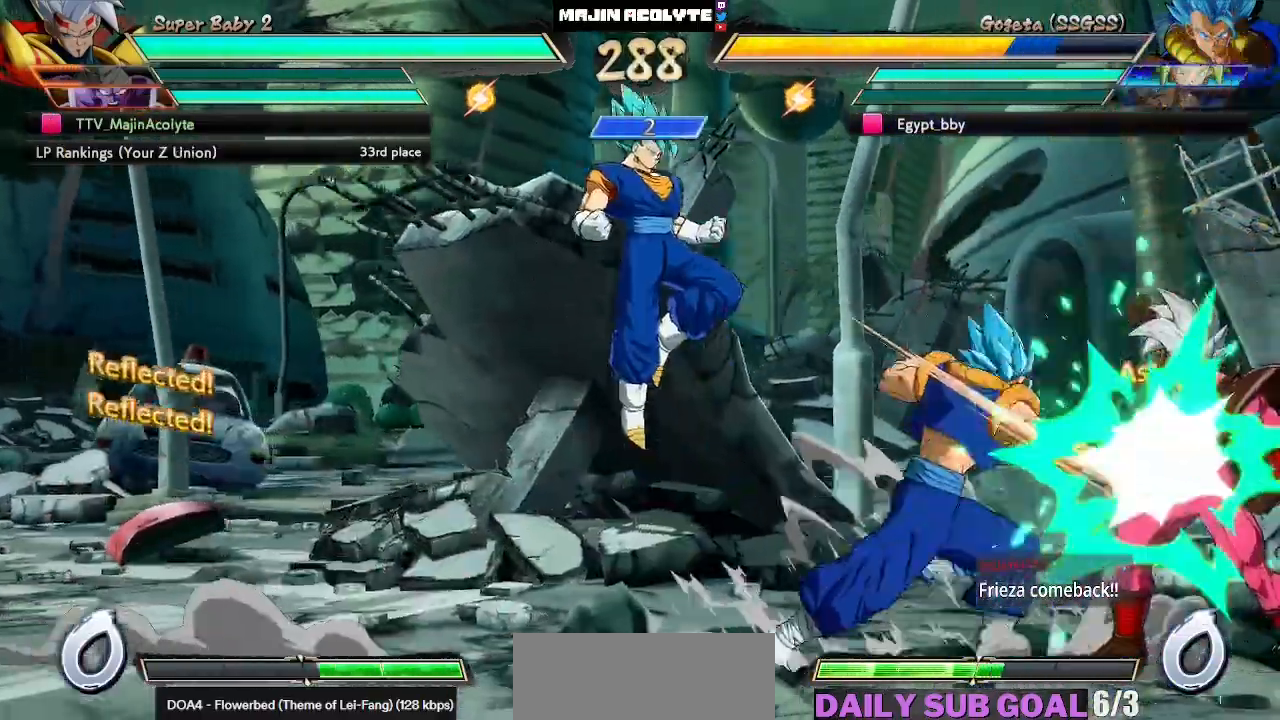
{"buttons": [], "left_stick": "center", "events": []}
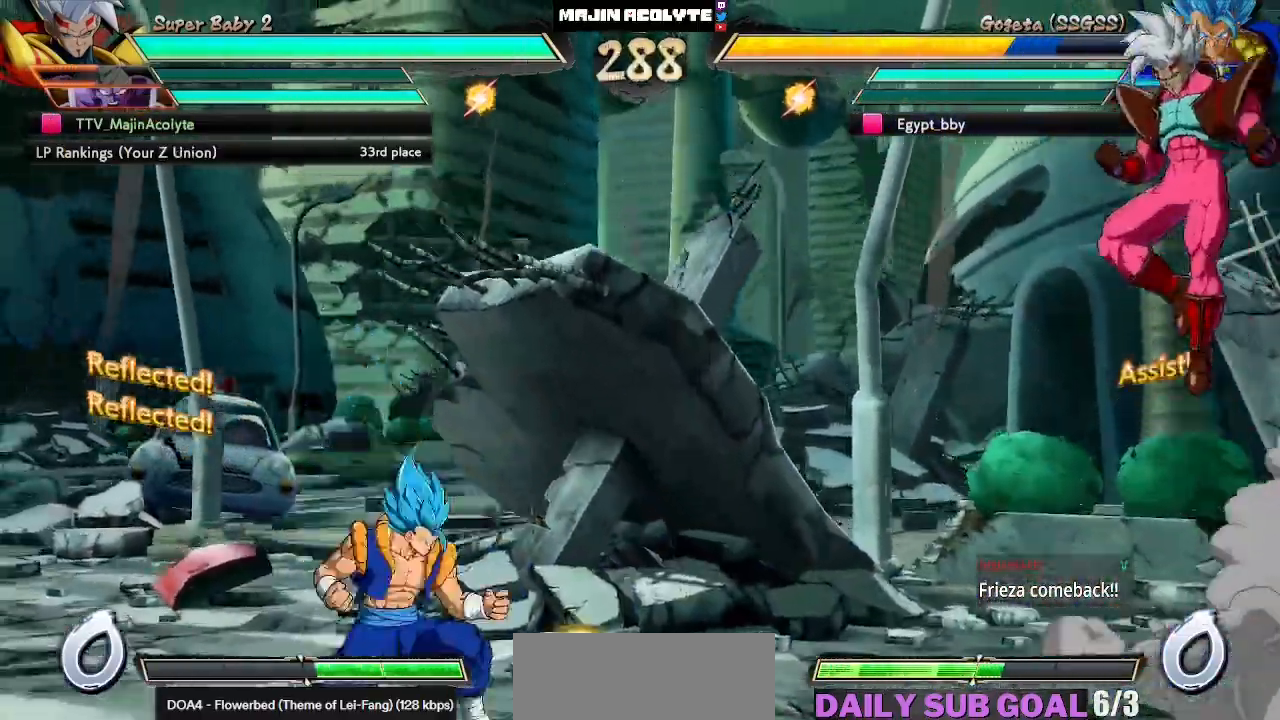
{"buttons": [], "left_stick": "center", "events": []}
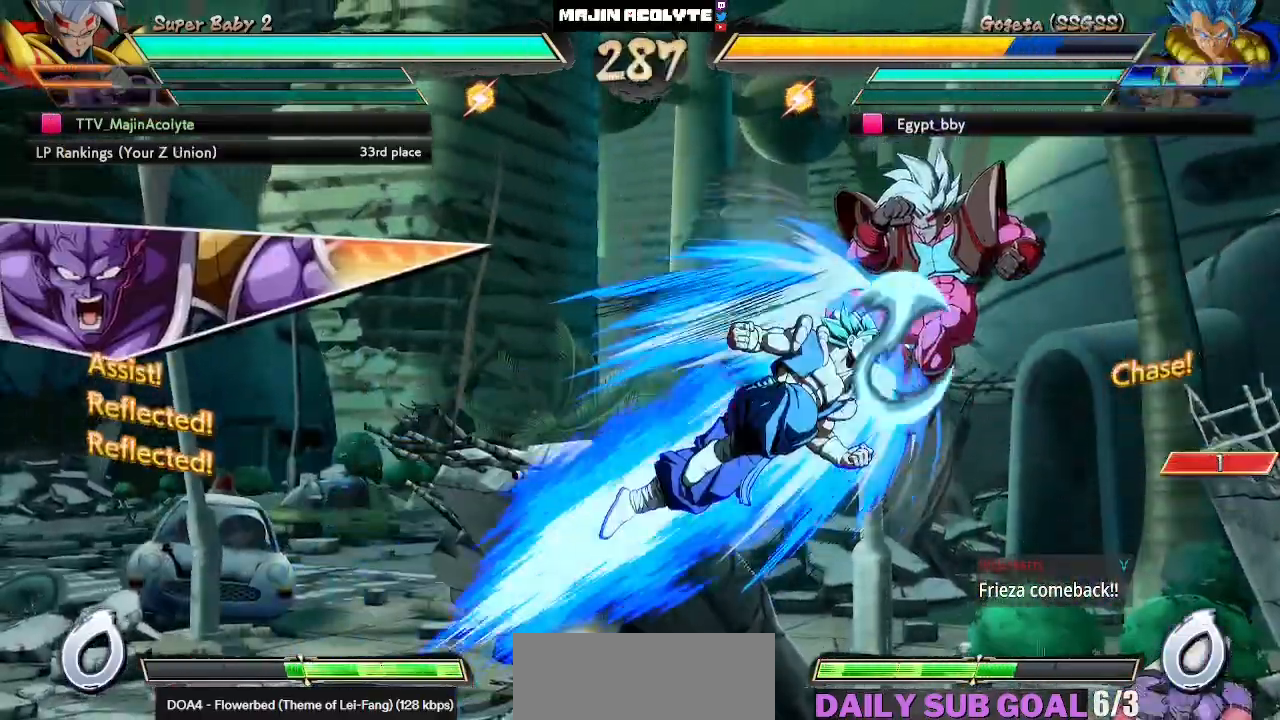
{"buttons": [], "left_stick": "center", "events": []}
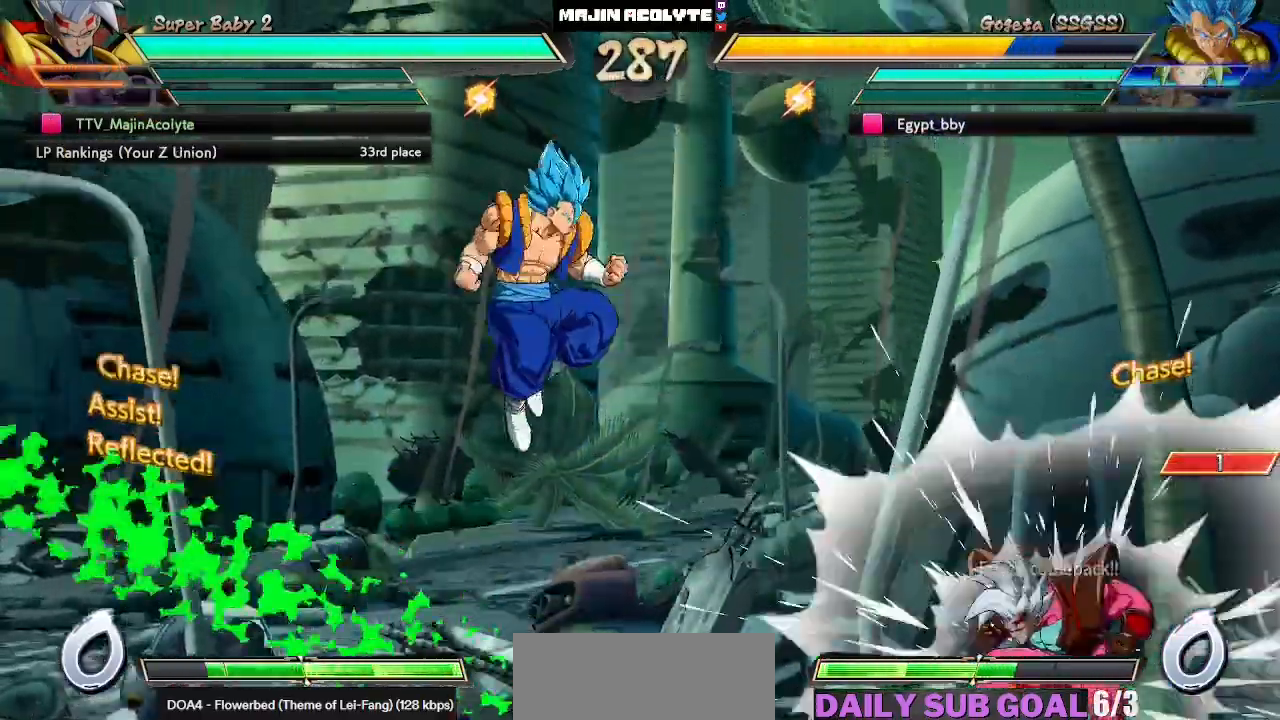
{"buttons": ["SQUARE"], "left_stick": "center", "events": [[483, "SQUARE", "down"]]}
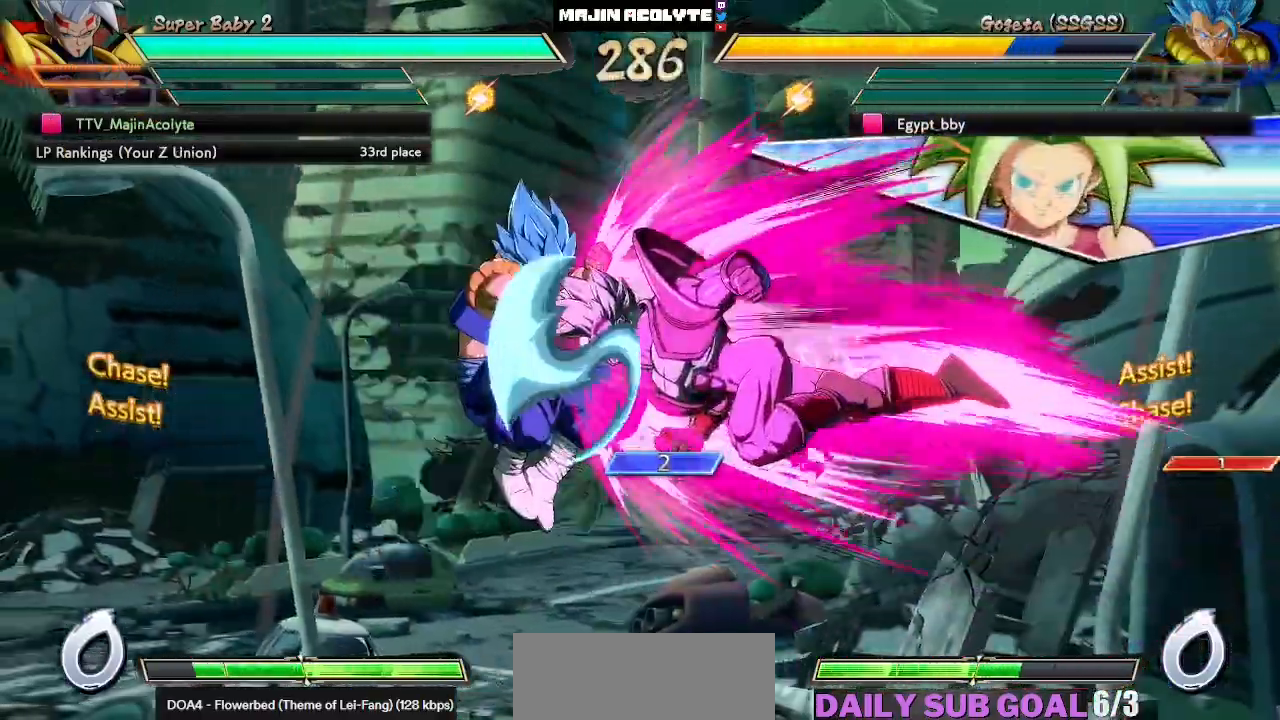
{"buttons": [], "left_stick": "center", "events": [[150, "SQUARE", "up"]]}
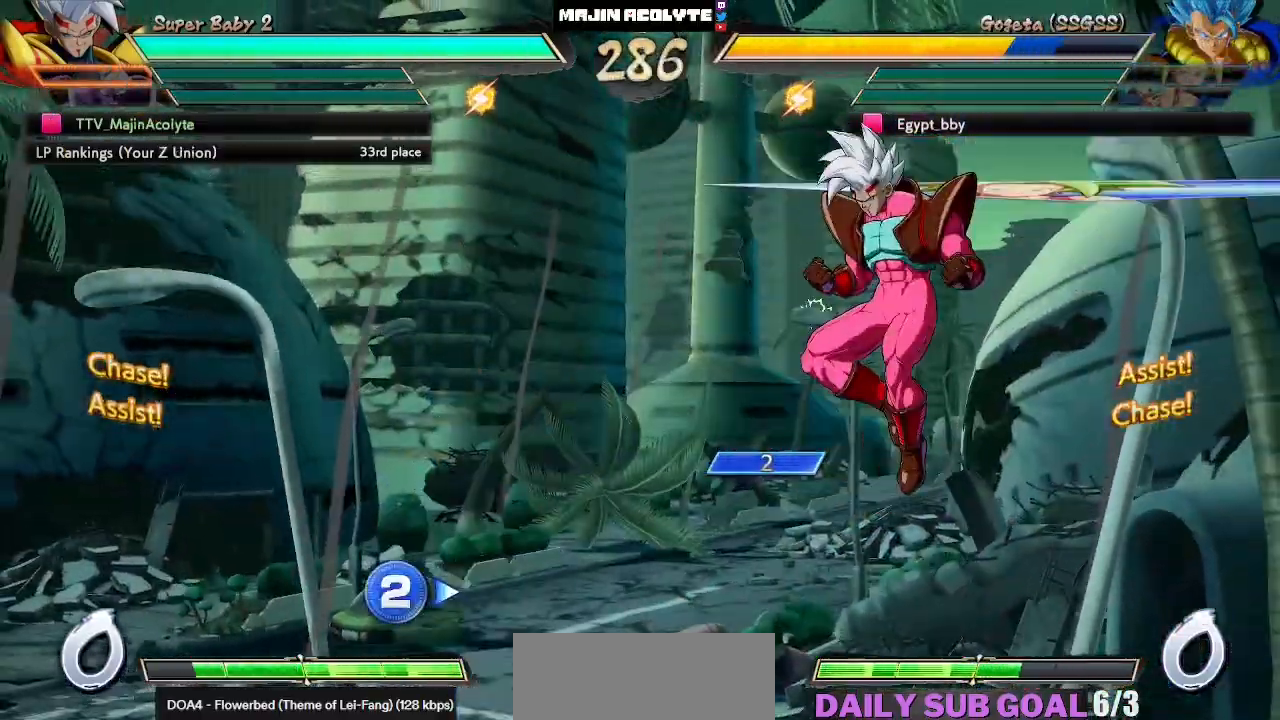
{"buttons": [], "left_stick": "center", "events": []}
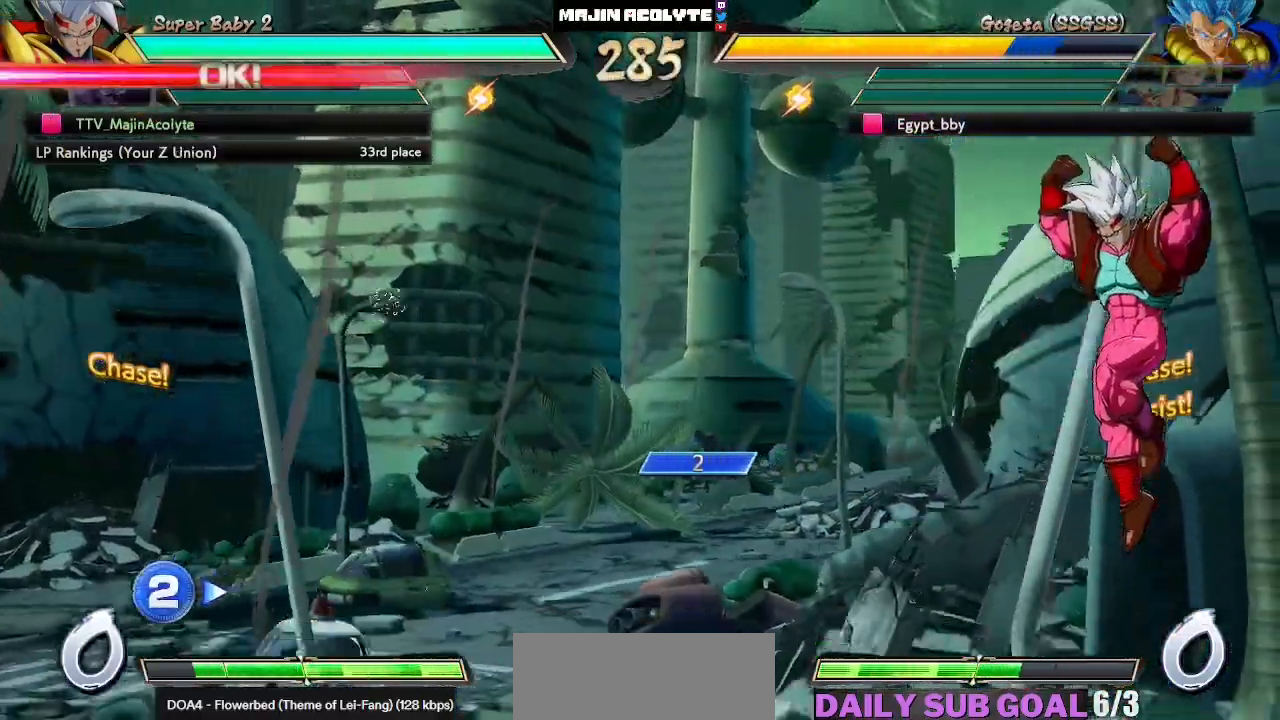
{"buttons": [], "left_stick": "center", "events": []}
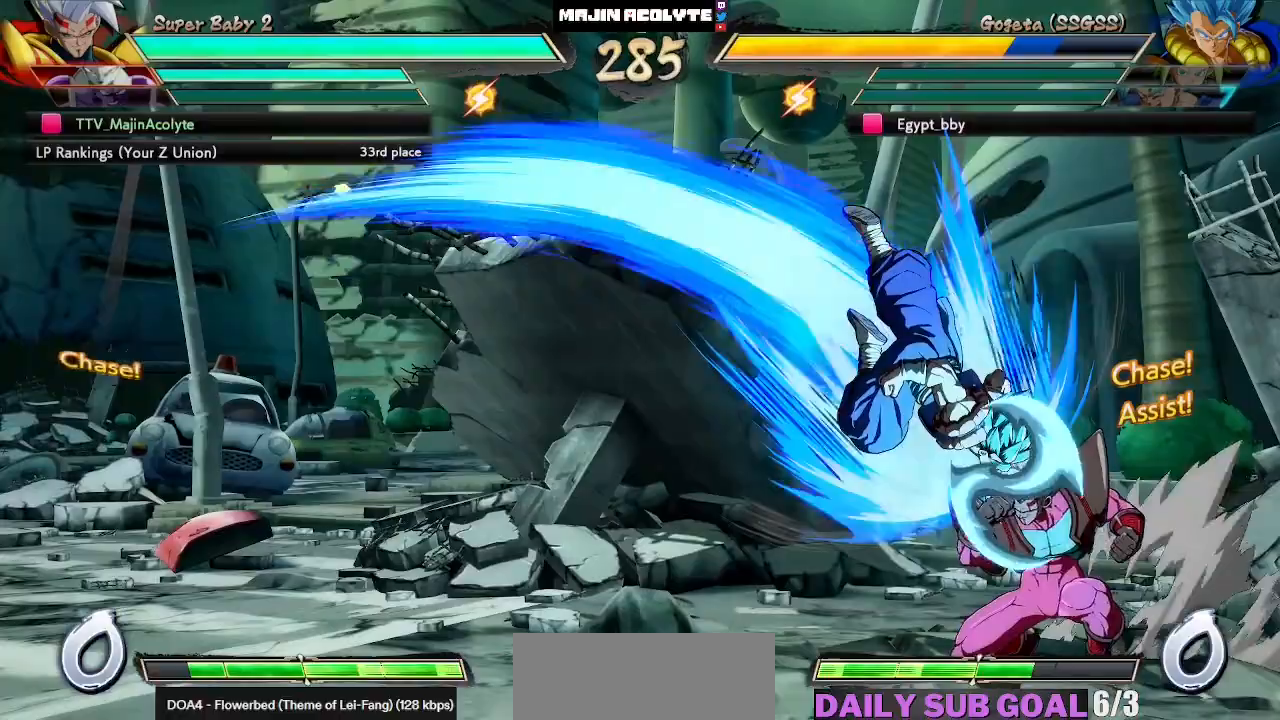
{"buttons": [], "left_stick": "center", "events": []}
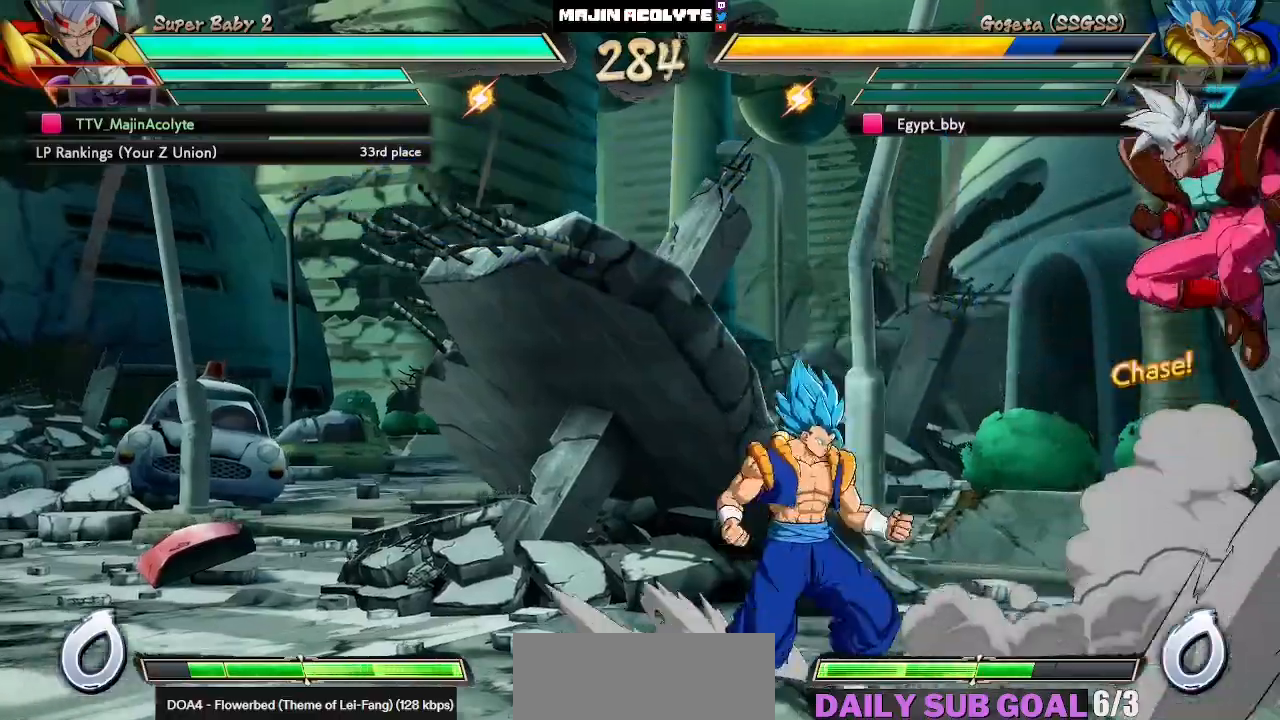
{"buttons": [], "left_stick": "center", "events": [[167, "TRIANGLE", "down"], [267, "TRIANGLE", "up"]]}
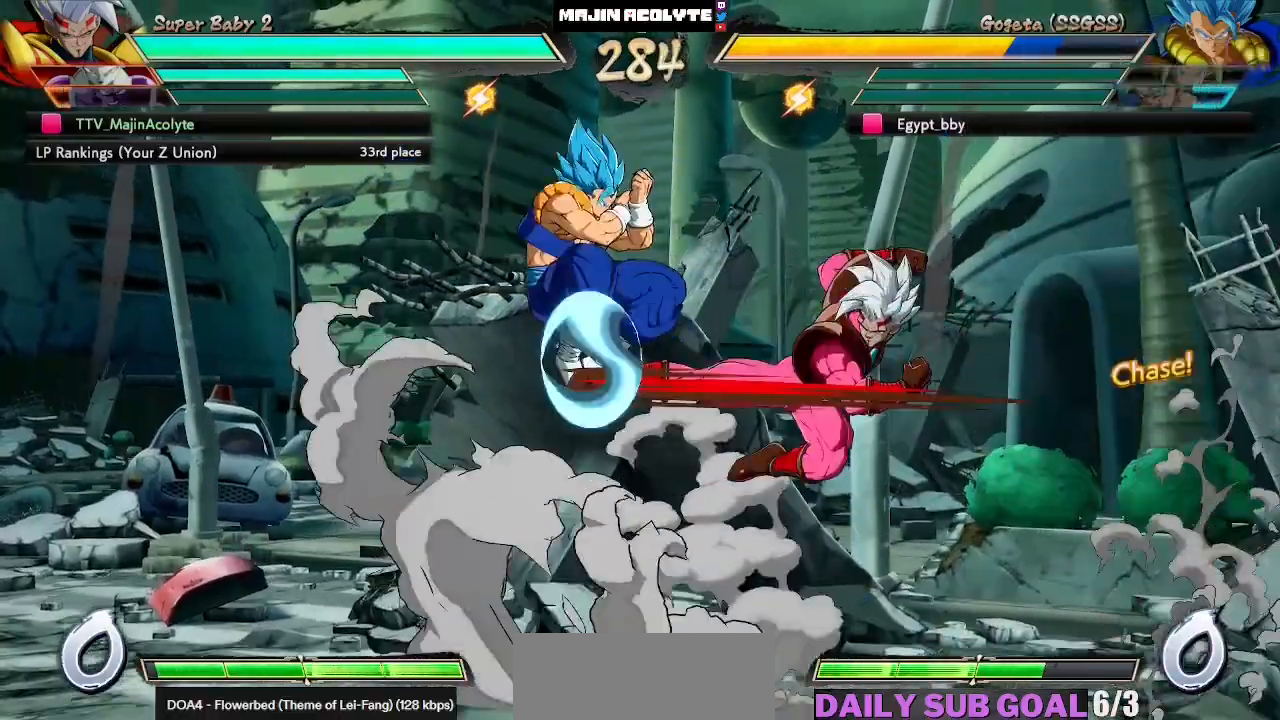
{"buttons": [], "left_stick": "center", "events": [[317, "SQUARE", "down"], [450, "SQUARE", "up"]]}
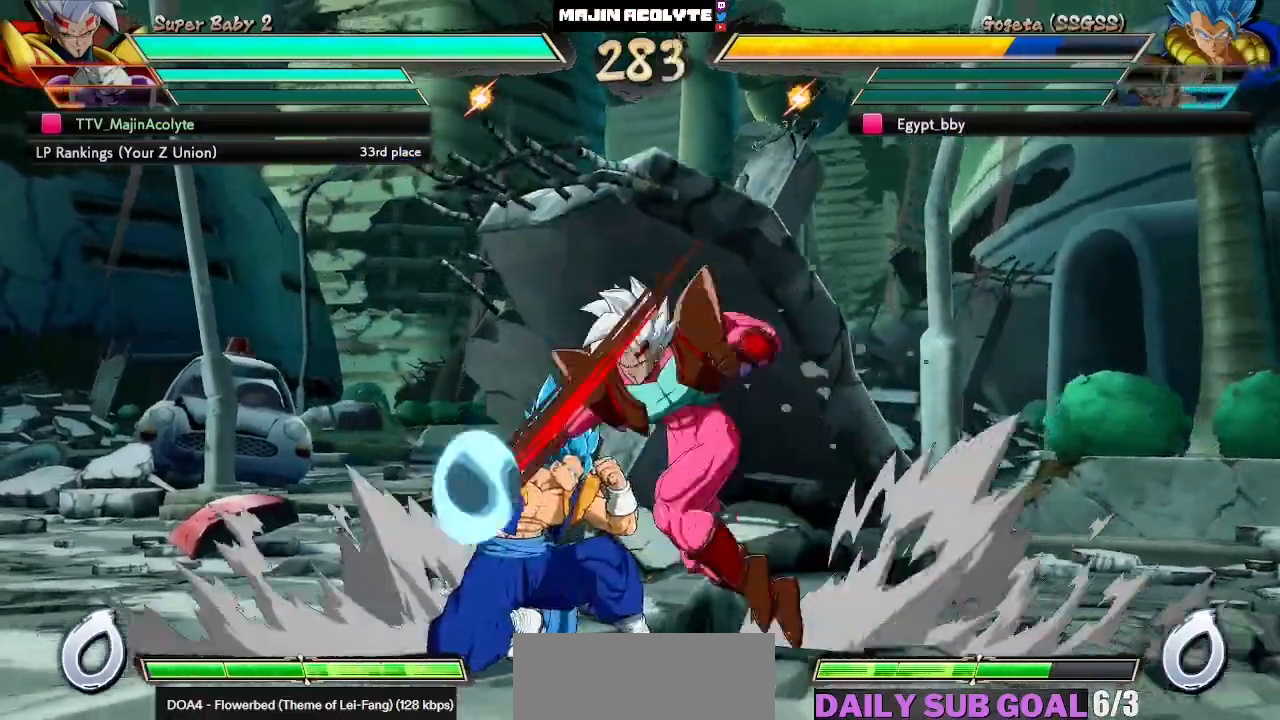
{"buttons": ["TRIANGLE"], "left_stick": "center", "events": [[50, "SQUARE", "down"], [233, "SQUARE", "up"], [383, "TRIANGLE", "down"]]}
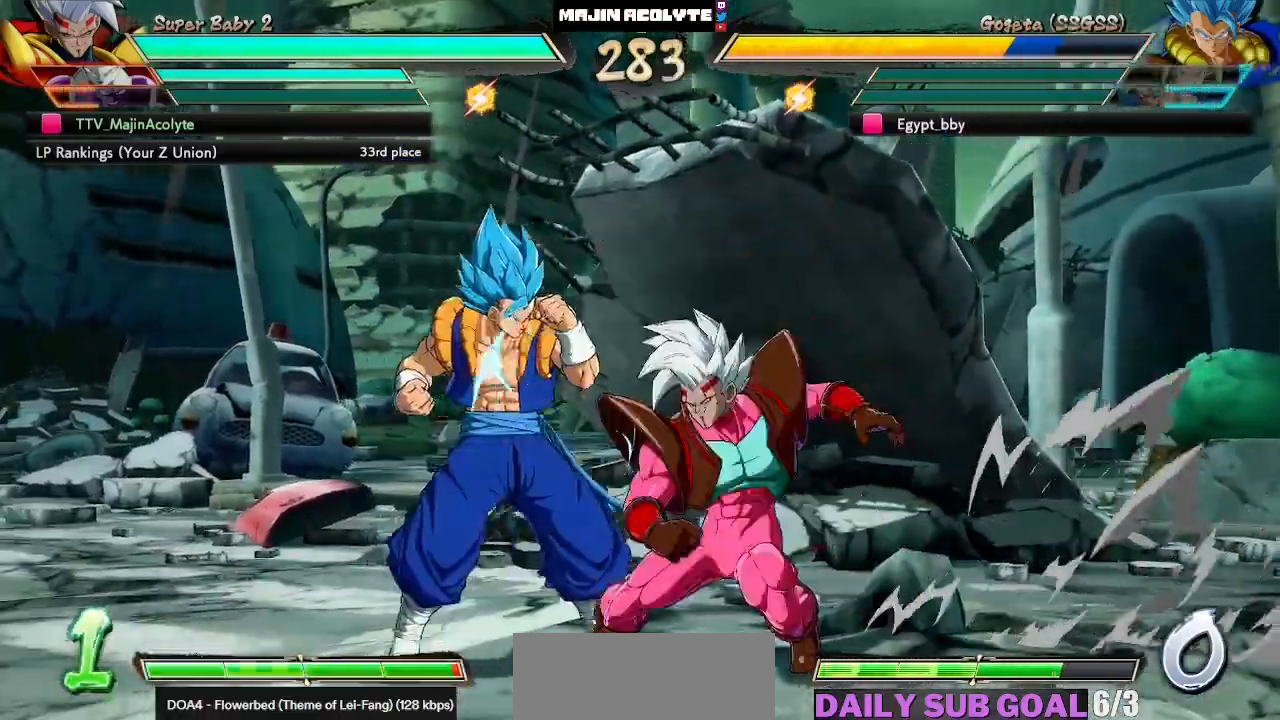
{"buttons": [], "left_stick": "center", "events": [[83, "TRIANGLE", "up"], [150, "L3", "down"], [150, "left_stick", "down"], [283, "L3", "up"], [283, "left_stick", "center"]]}
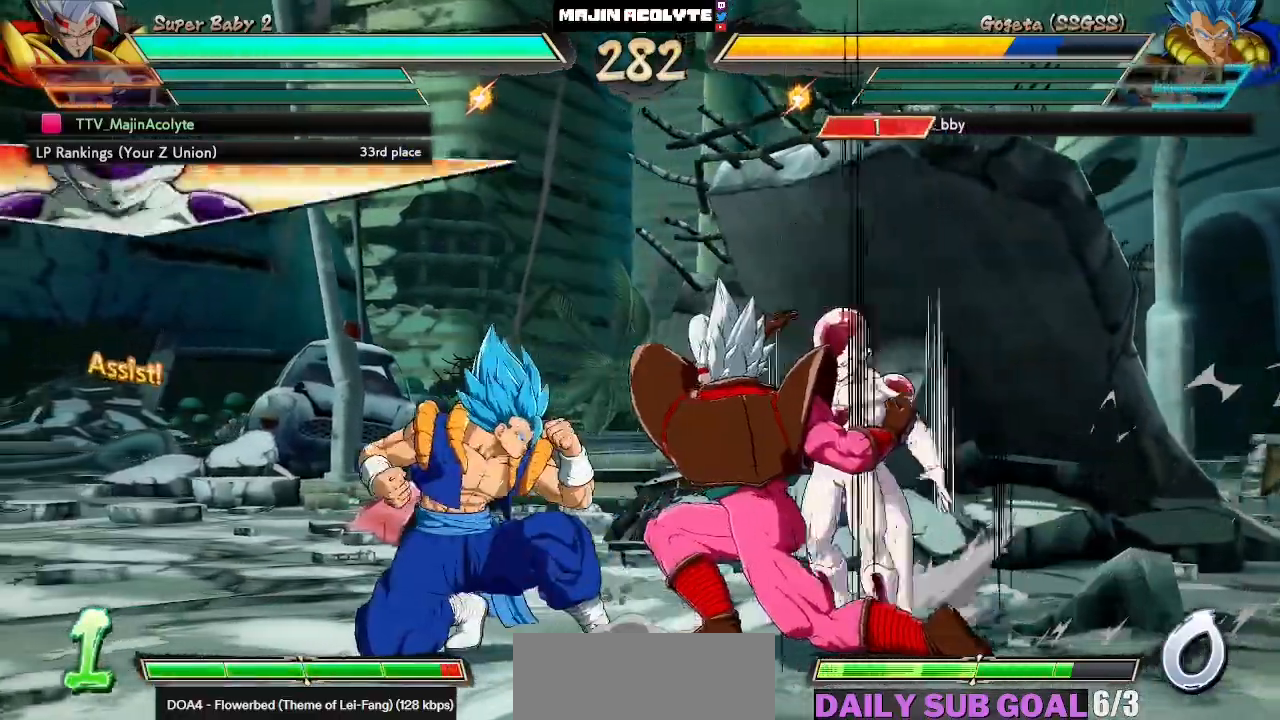
{"buttons": ["SQUARE"], "left_stick": "center", "events": [[483, "SQUARE", "down"]]}
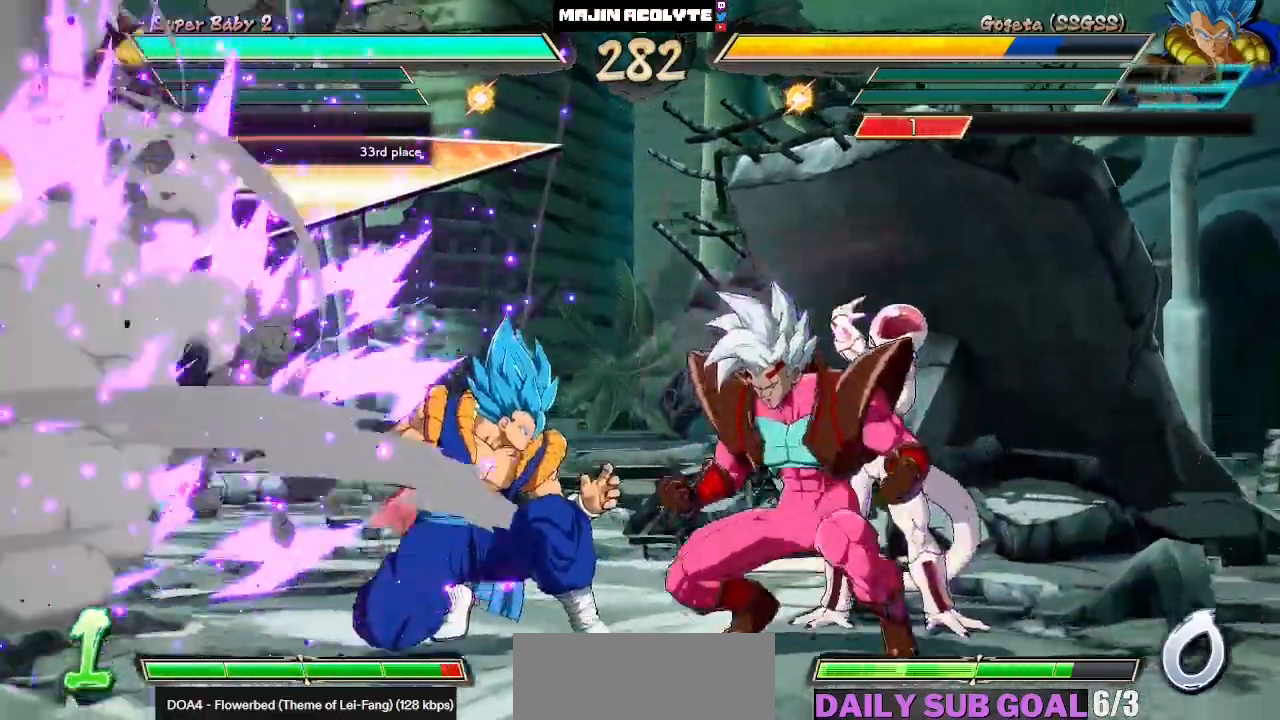
{"buttons": ["TRIANGLE"], "left_stick": "center", "events": [[50, "left_stick", "right"], [67, "SQUARE", "up"], [133, "SQUARE", "down"], [150, "left_stick", "center"], [350, "SQUARE", "up"], [500, "TRIANGLE", "down"]]}
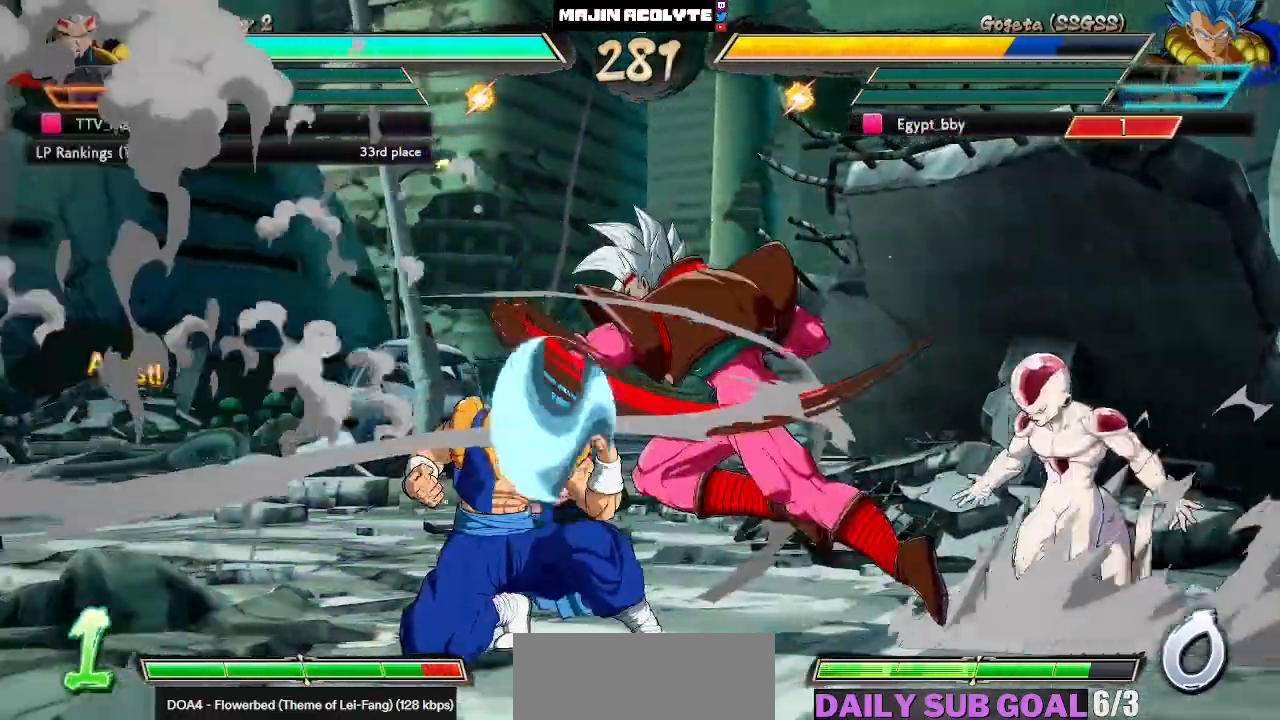
{"buttons": ["CROSS"], "left_stick": "center", "events": [[183, "TRIANGLE", "up"], [433, "CROSS", "down"]]}
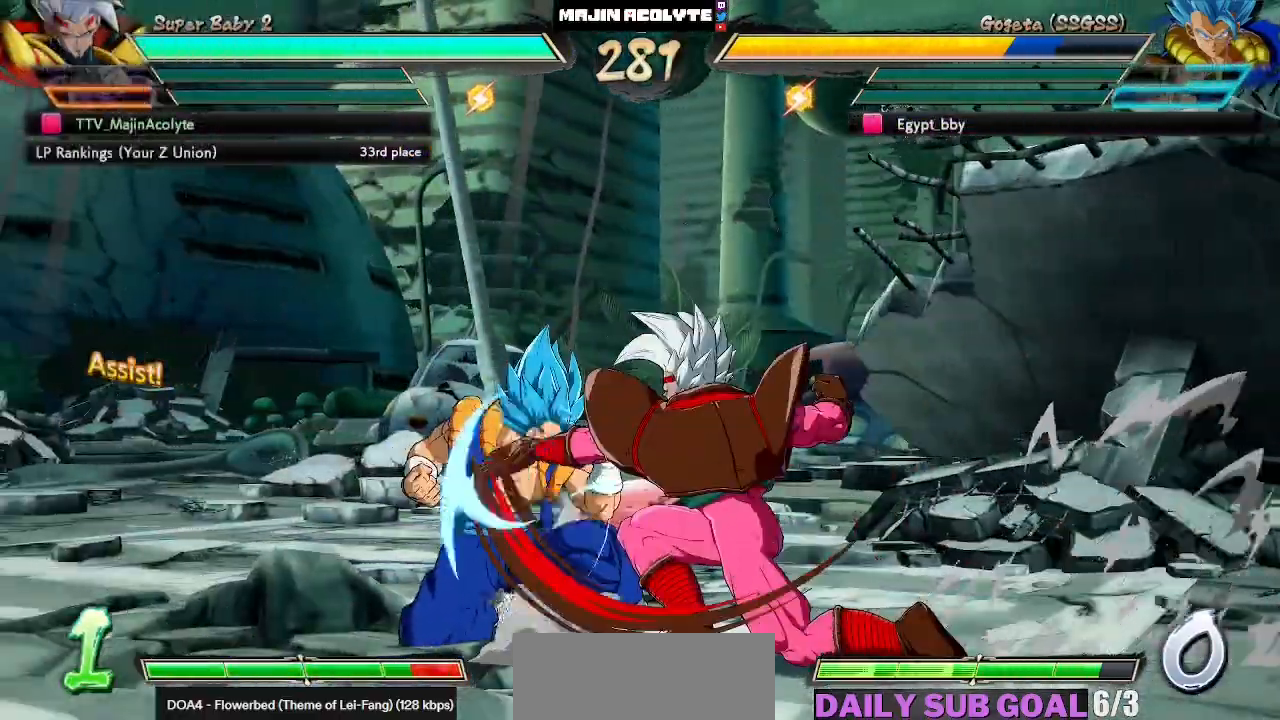
{"buttons": ["CIRCLE"], "left_stick": "center", "events": [[100, "CROSS", "up"], [317, "CIRCLE", "down"]]}
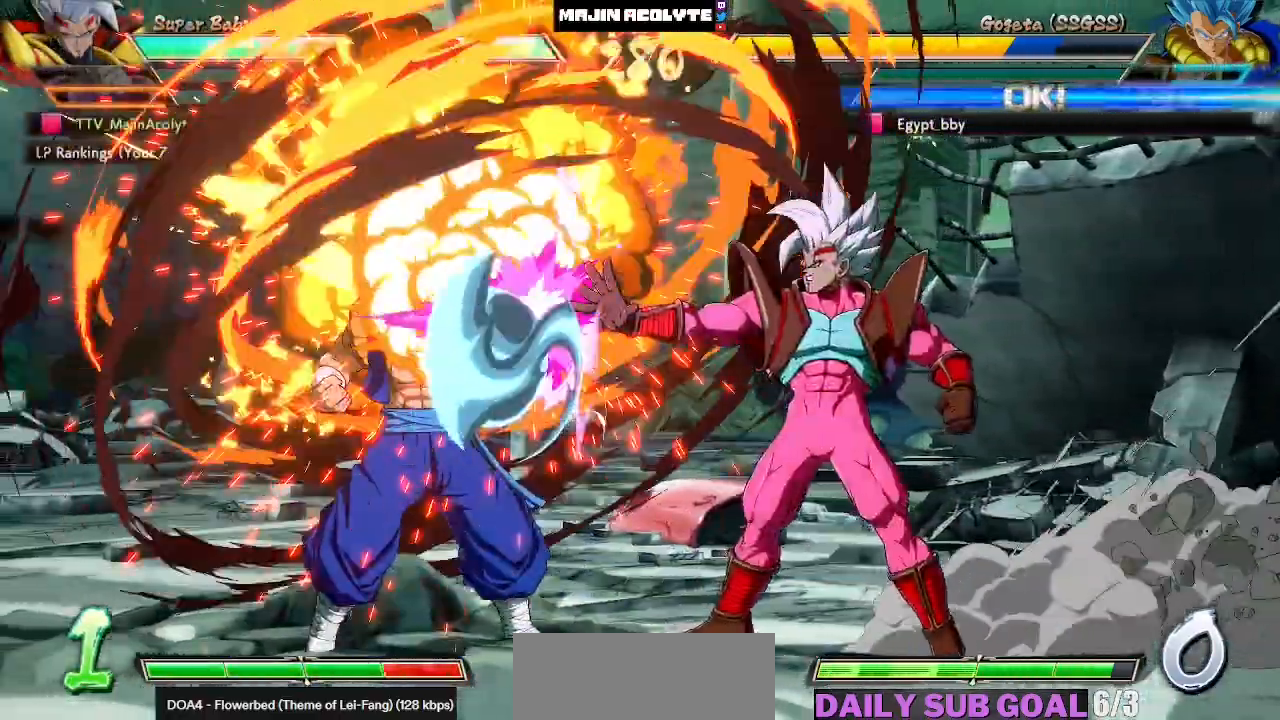
{"buttons": ["CROSS"], "left_stick": "center", "events": [[33, "CIRCLE", "up"], [333, "CROSS", "down"]]}
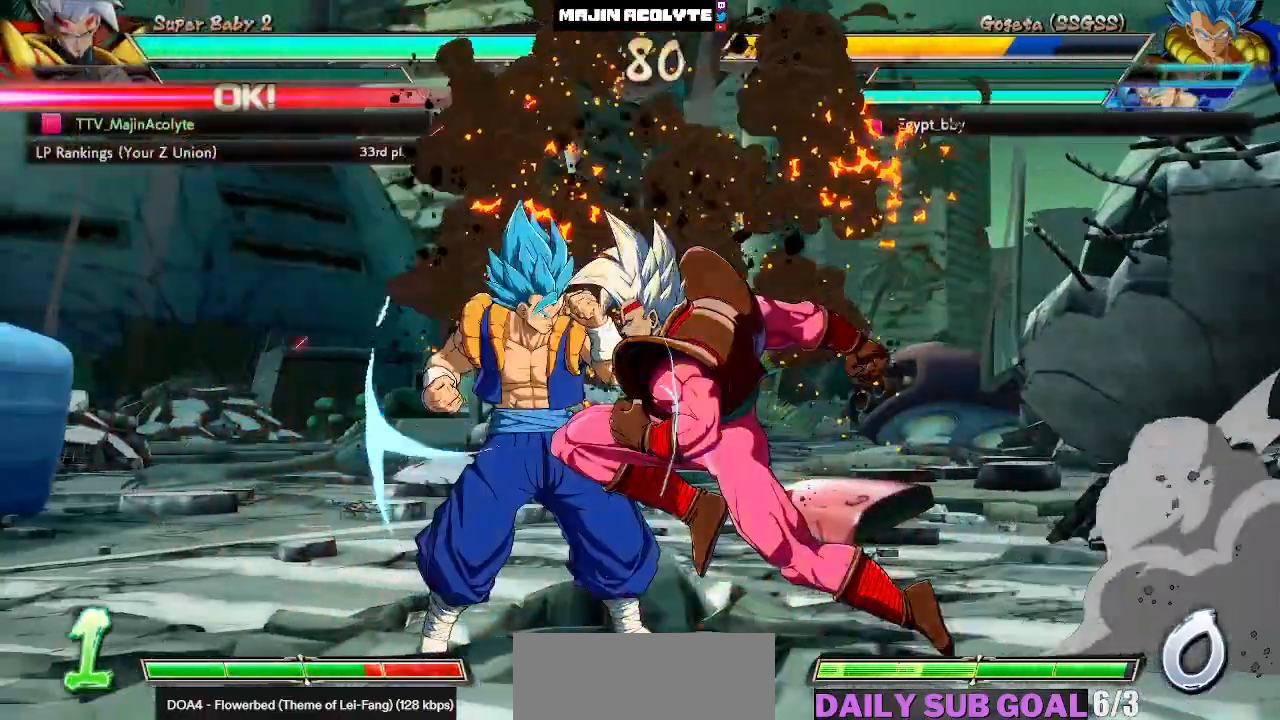
{"buttons": [], "left_stick": "center", "events": [[33, "CROSS", "up"]]}
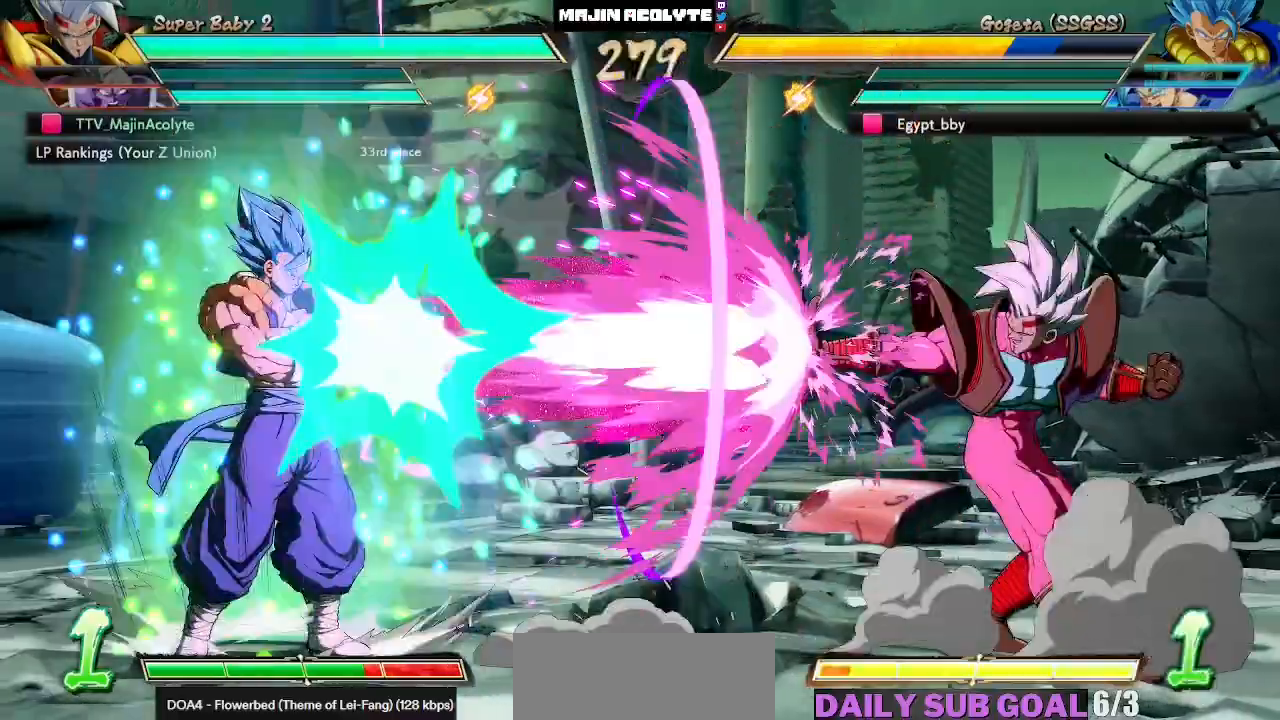
{"buttons": [], "left_stick": "center", "events": []}
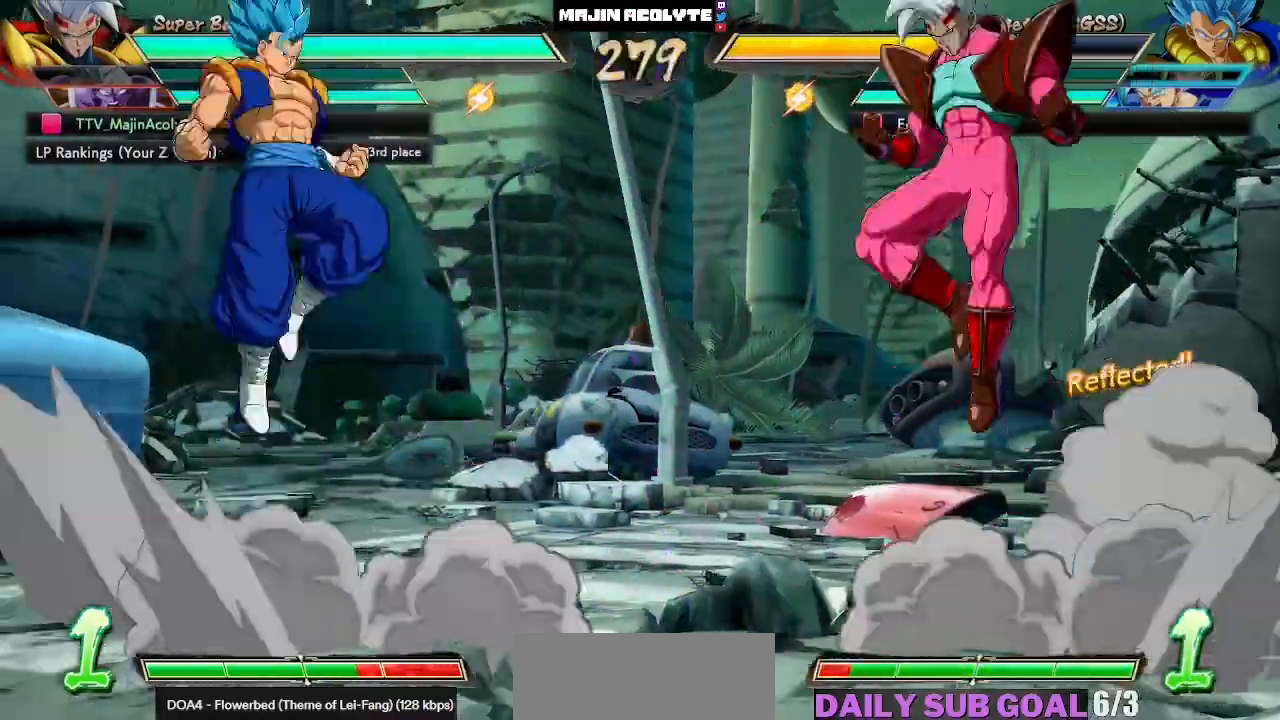
{"buttons": [], "left_stick": "center", "events": []}
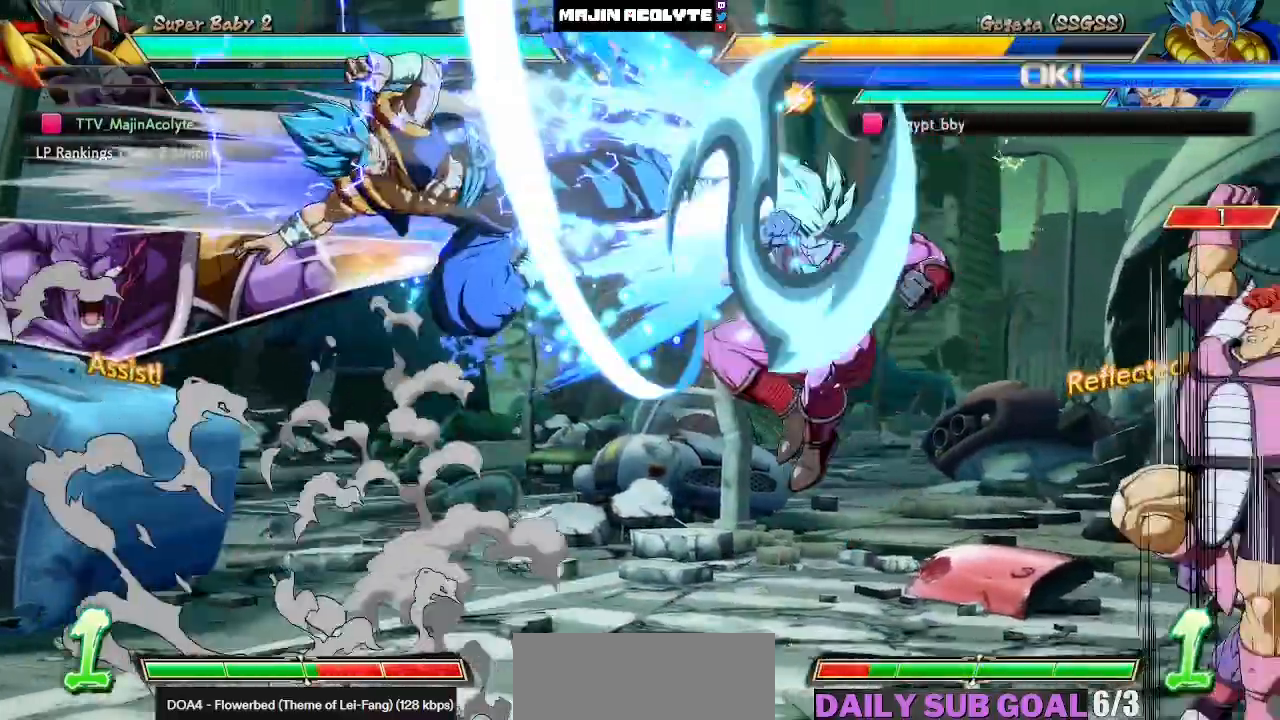
{"buttons": [], "left_stick": "center", "events": []}
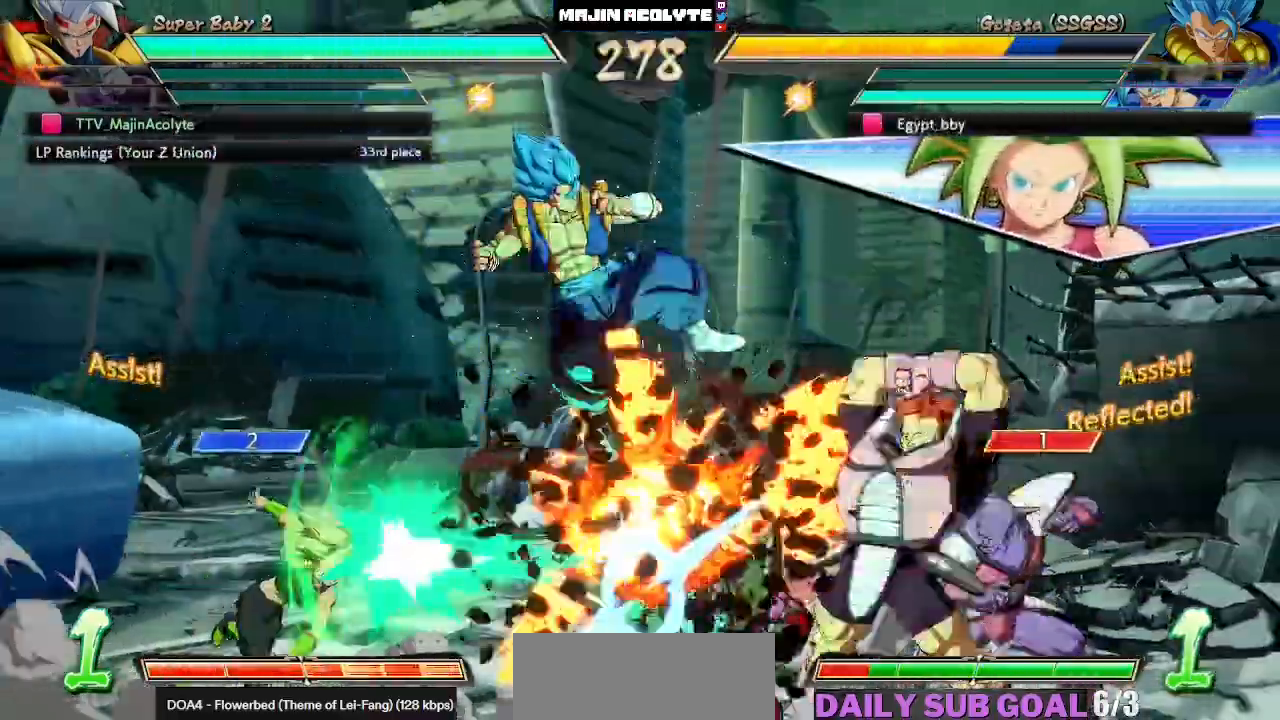
{"buttons": [], "left_stick": "center", "events": []}
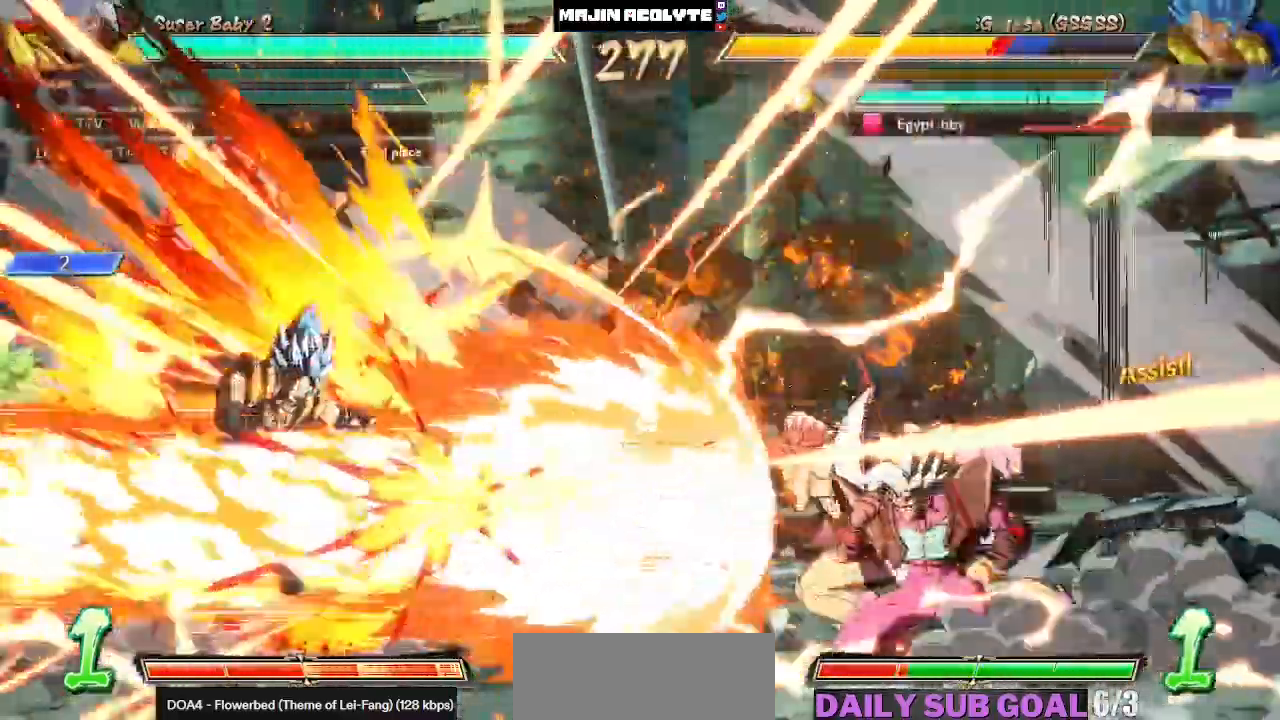
{"buttons": [], "left_stick": "center", "events": []}
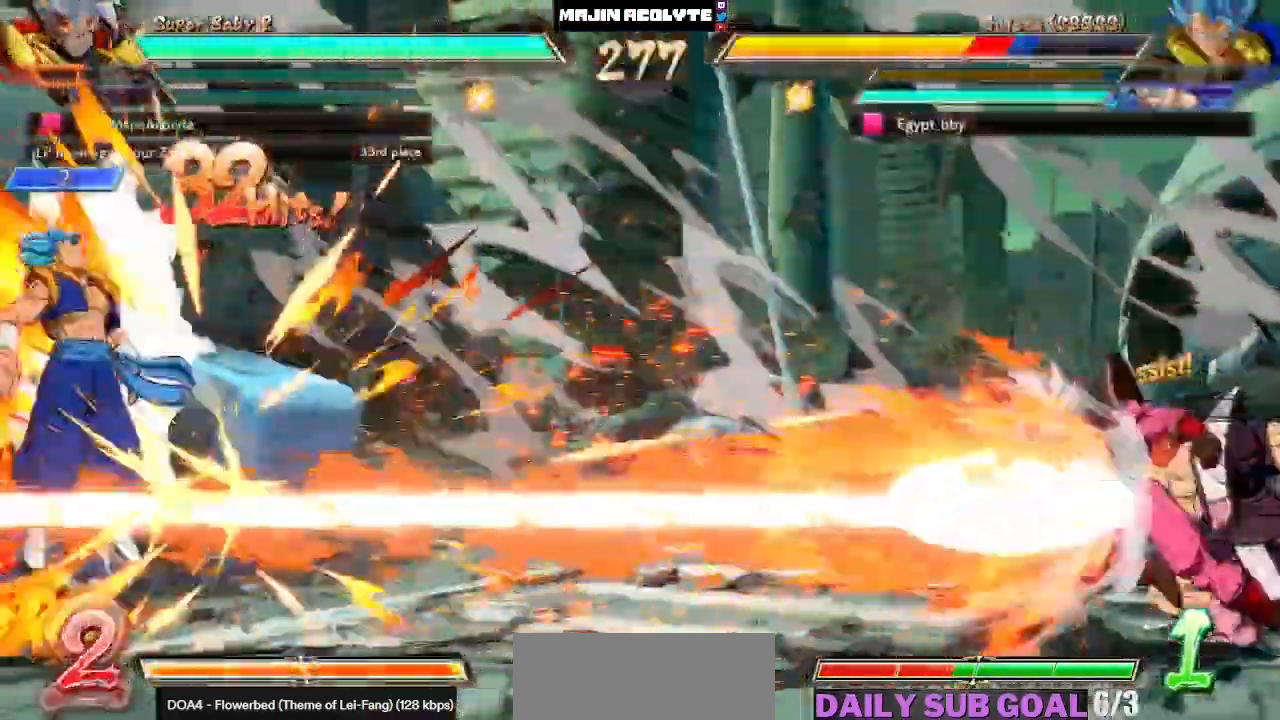
{"buttons": ["SQUARE"], "left_stick": "center", "events": [[217, "SQUARE", "down"], [283, "SQUARE", "up"], [367, "SQUARE", "down"]]}